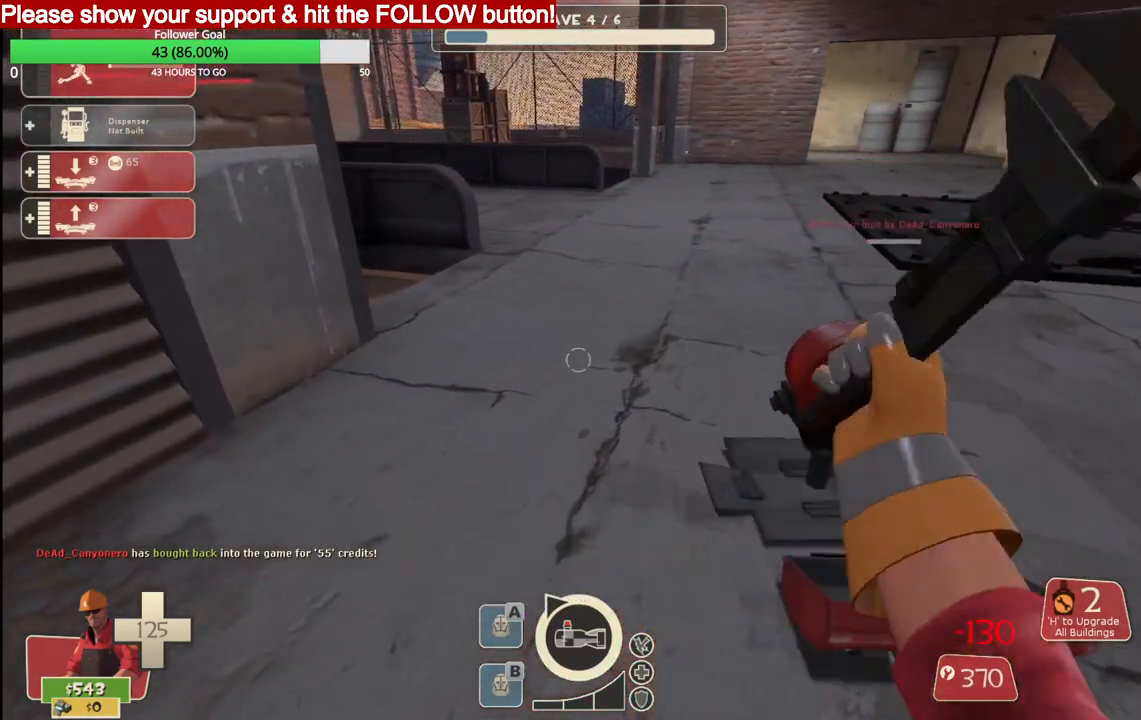
Gameplay with a controller (PlayStation layout); each line is a JSON object with the inputs held at the frame after it. "events" lists button and stick changes between this image and that frame as [ms after this image, input, new state], when the widget could be followed in between.
{"buttons": ["R2"], "left_stick": "center", "right_stick": "center", "events": [[133, "left_stick", "center"]]}
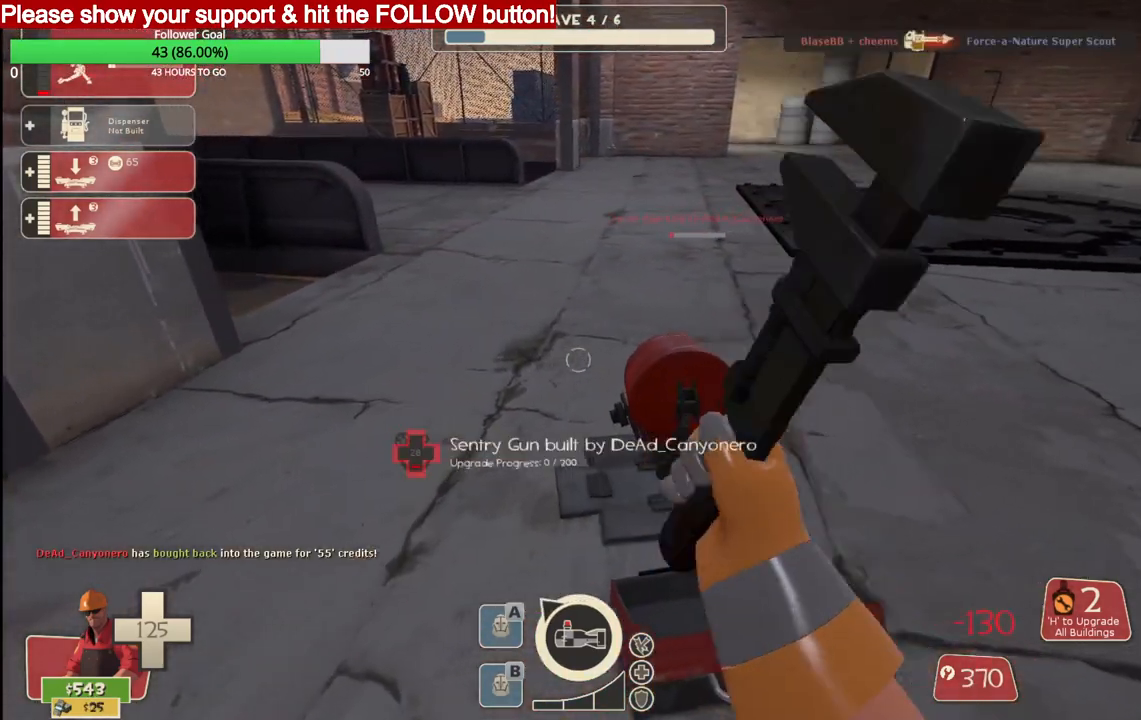
{"buttons": ["R2"], "left_stick": "center", "right_stick": "center", "events": []}
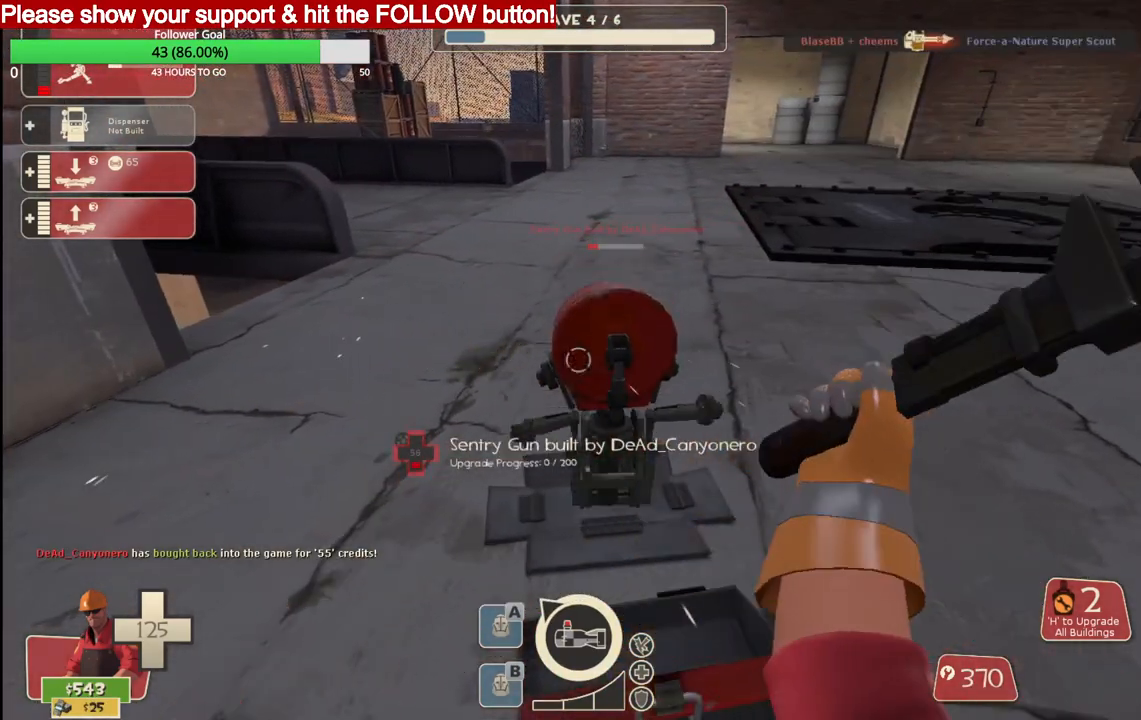
{"buttons": ["R2"], "left_stick": "center", "right_stick": "center", "events": []}
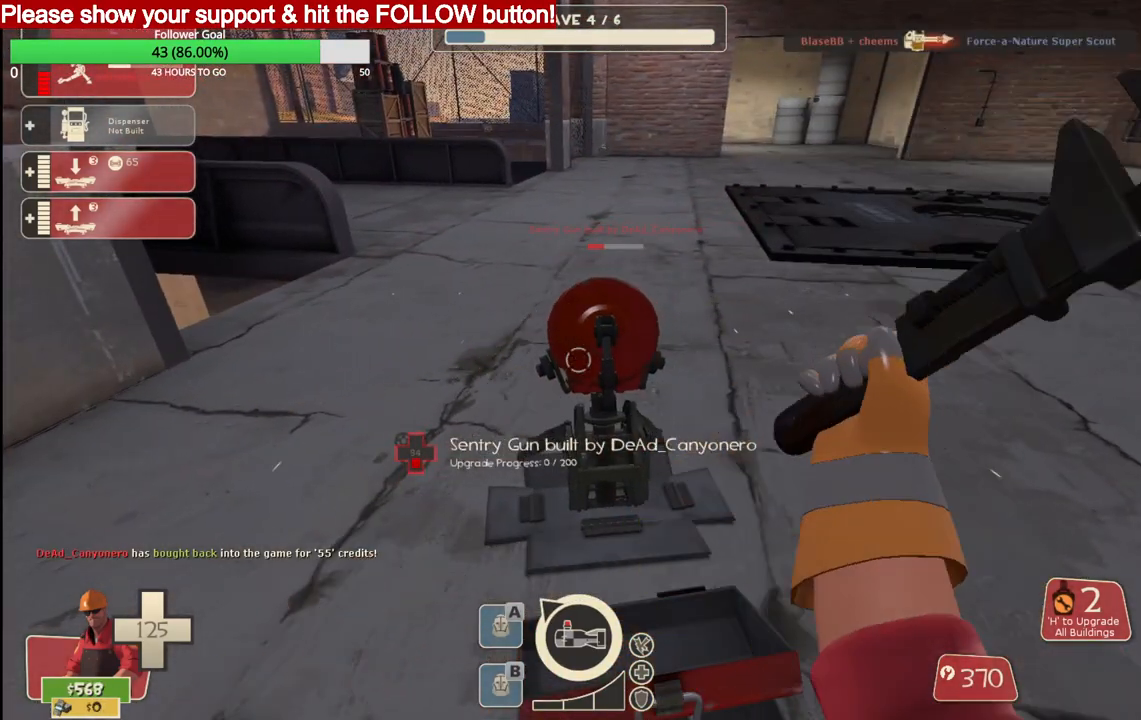
{"buttons": ["R2"], "left_stick": "center", "right_stick": "center", "events": []}
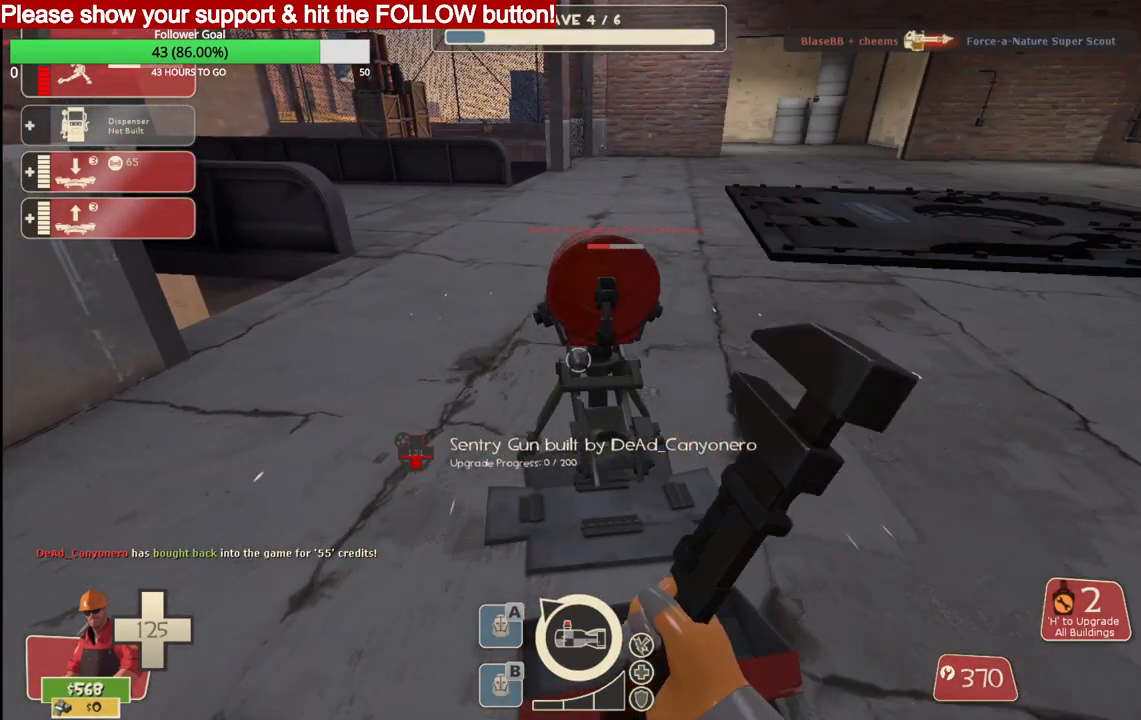
{"buttons": ["R2"], "left_stick": "center", "right_stick": "center", "events": []}
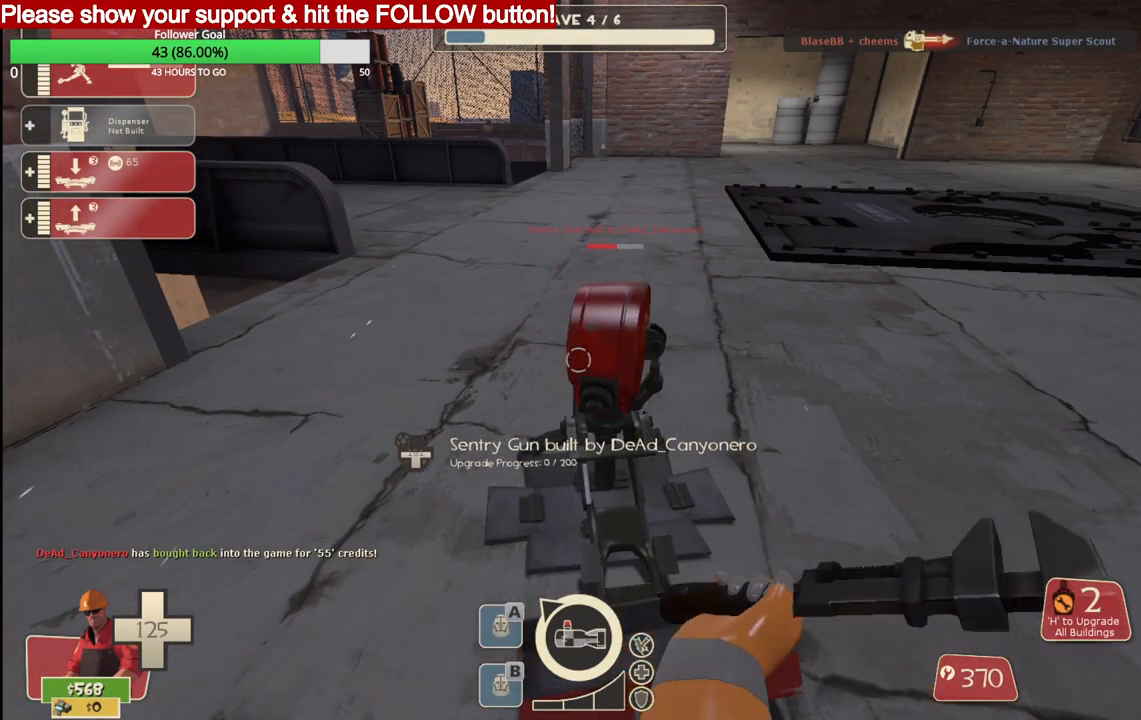
{"buttons": ["R2"], "left_stick": "center", "right_stick": "center", "events": []}
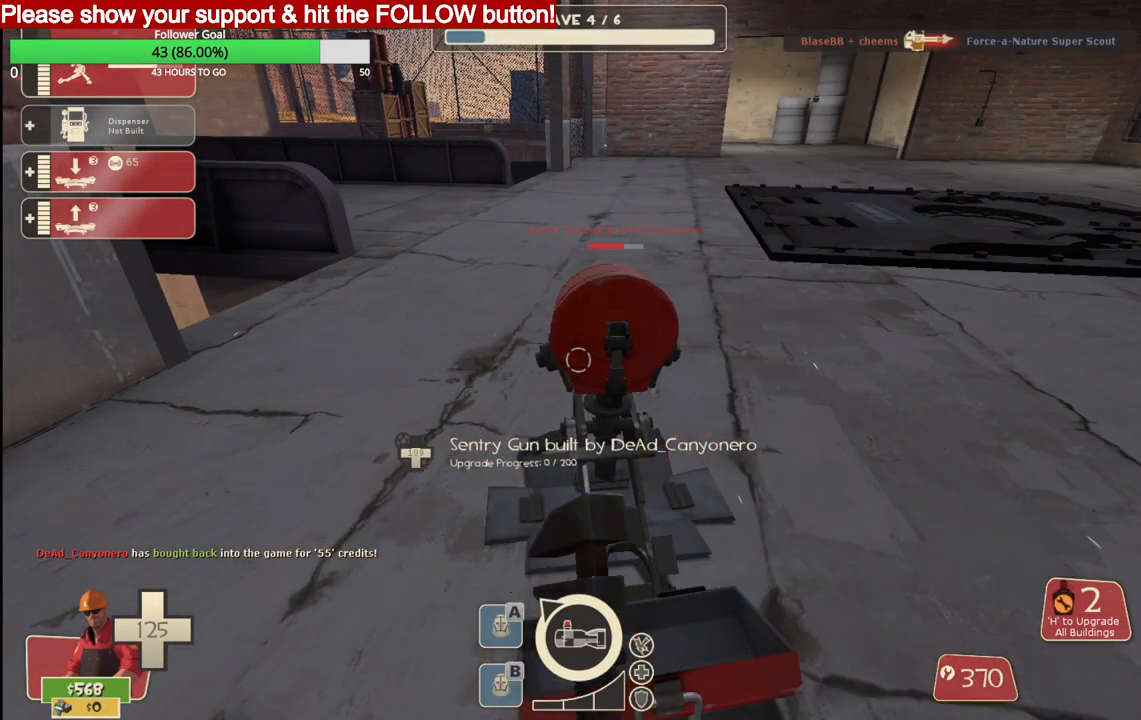
{"buttons": ["R2"], "left_stick": "center", "right_stick": "center", "events": []}
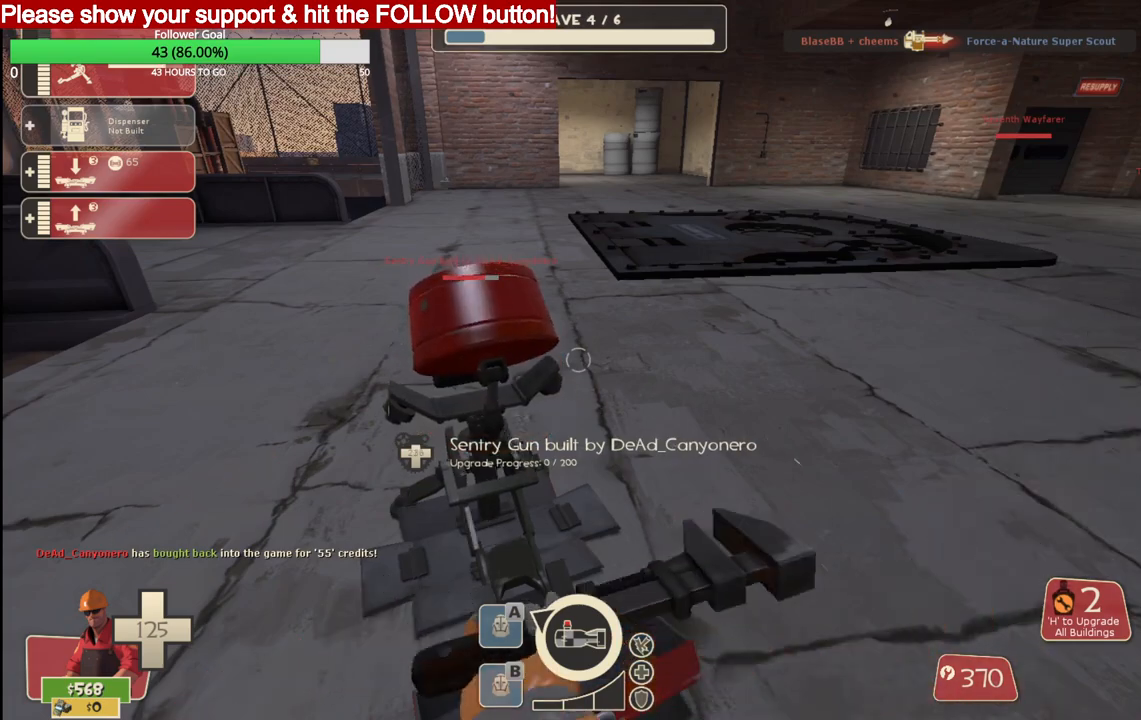
{"buttons": ["R2"], "left_stick": "center", "right_stick": "center", "events": []}
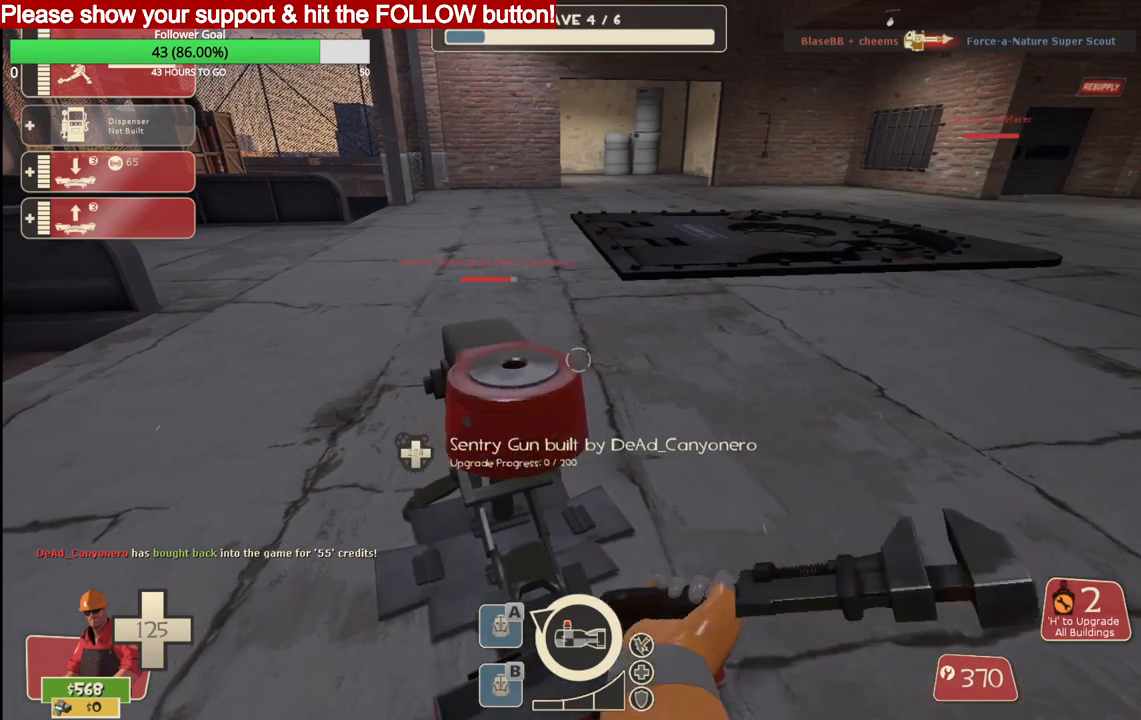
{"buttons": ["R2"], "left_stick": "center", "right_stick": "center", "events": []}
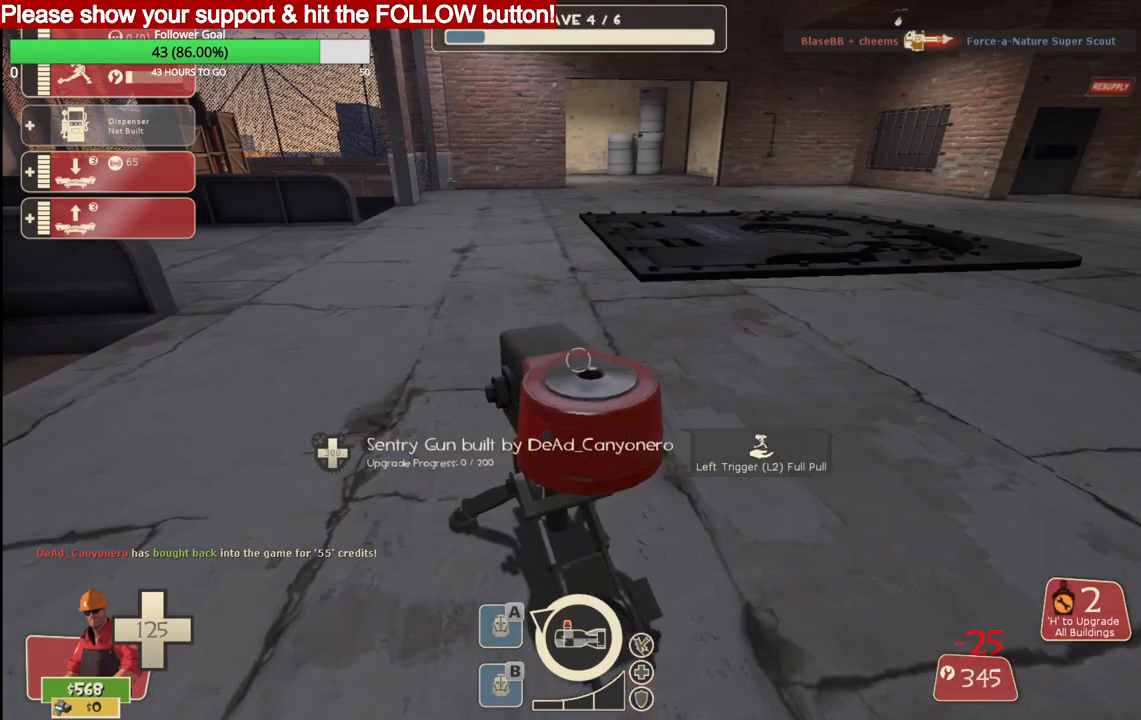
{"buttons": ["R2"], "left_stick": "center", "right_stick": "center", "events": []}
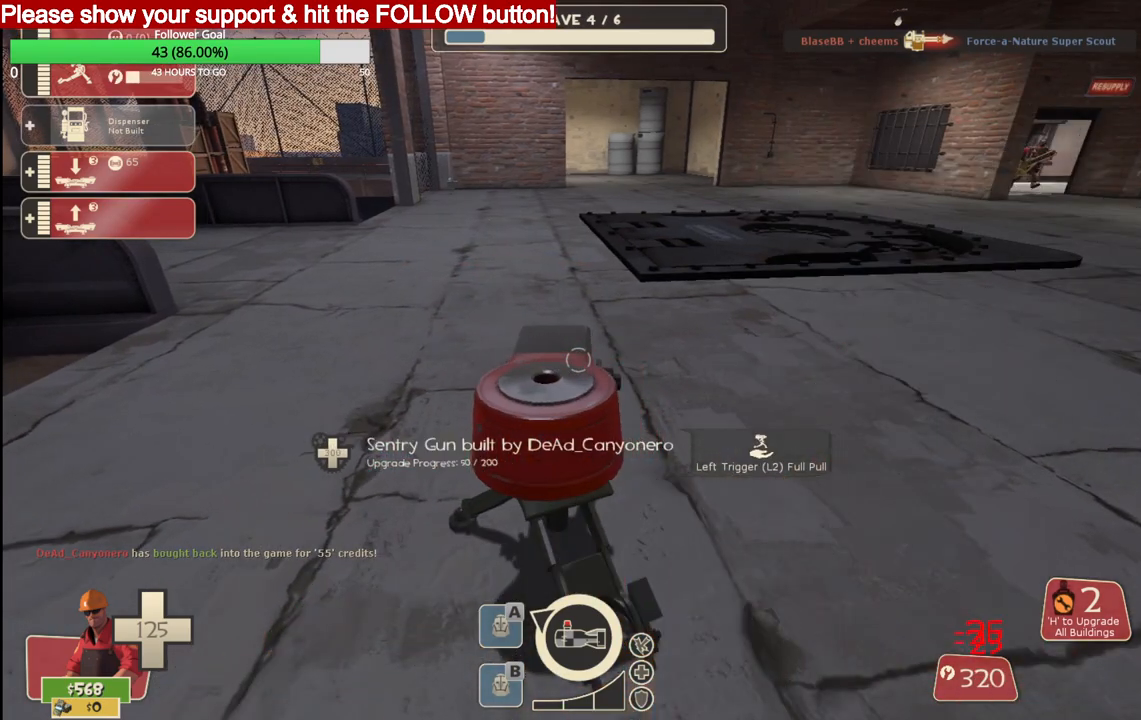
{"buttons": ["R2"], "left_stick": "center", "right_stick": "center", "events": []}
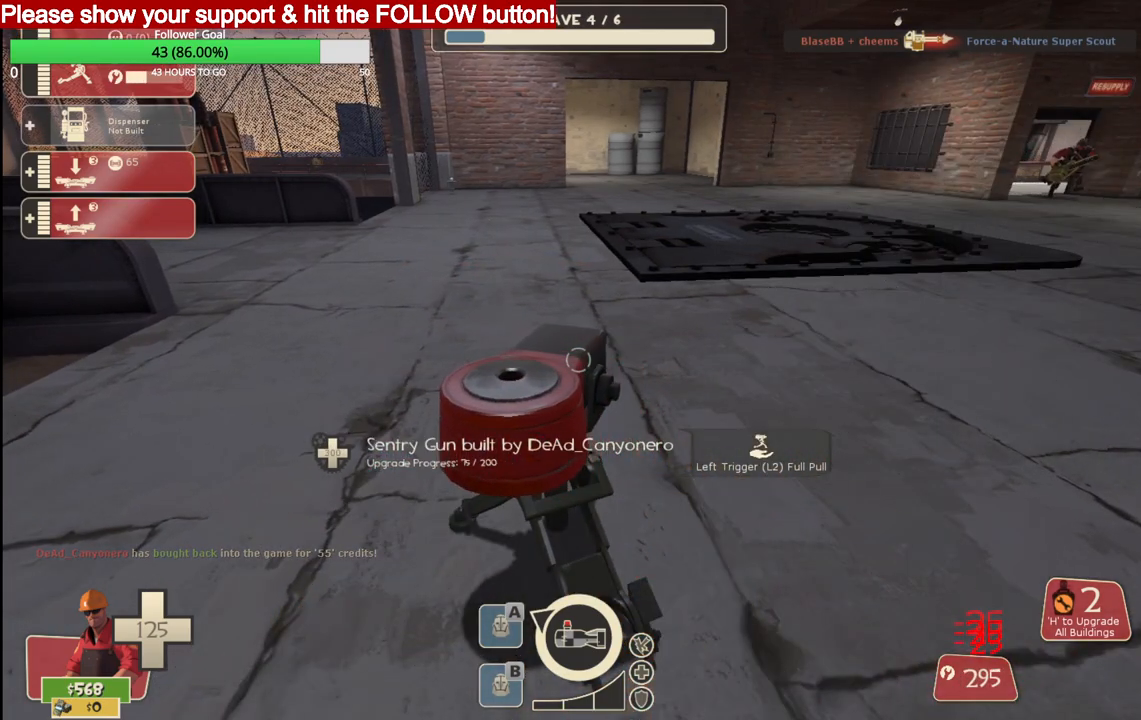
{"buttons": ["R2"], "left_stick": "center", "right_stick": "center", "events": []}
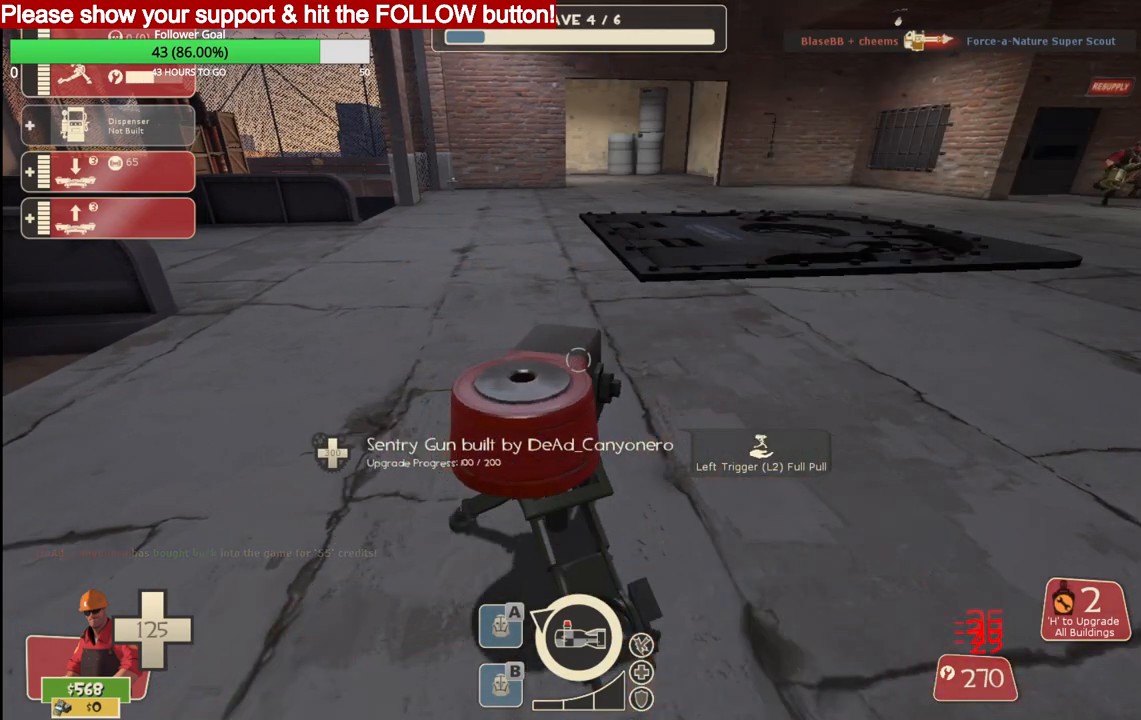
{"buttons": ["R2"], "left_stick": "center", "right_stick": "center", "events": []}
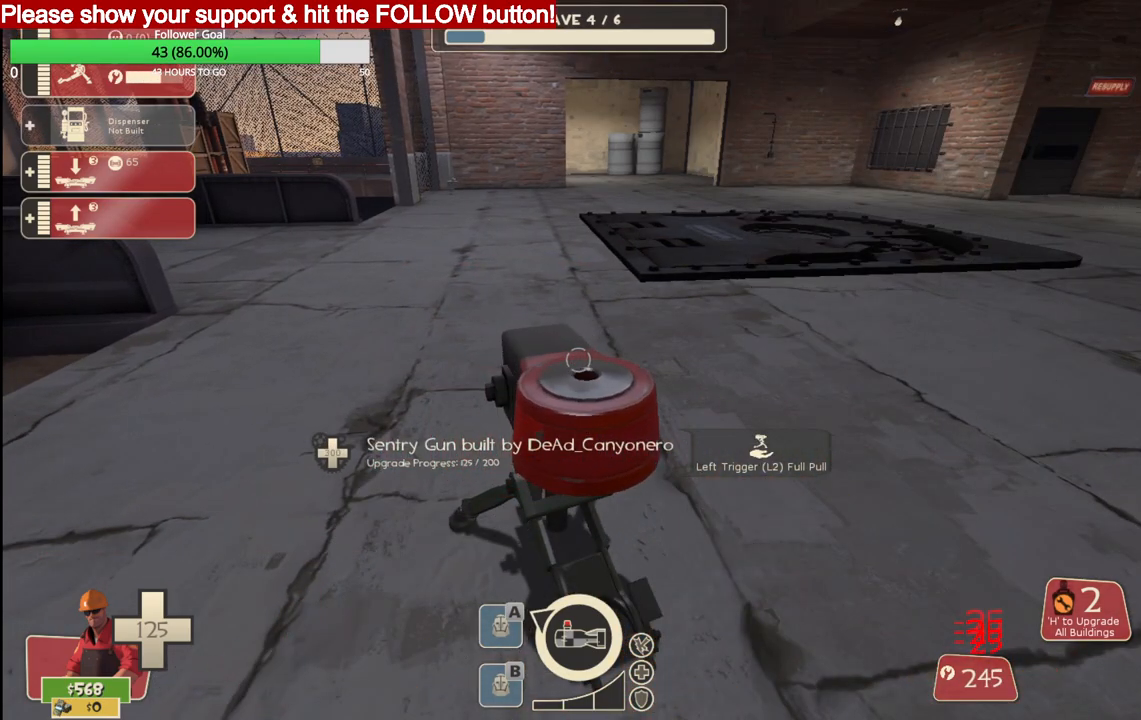
{"buttons": ["R2"], "left_stick": "center", "right_stick": "center", "events": []}
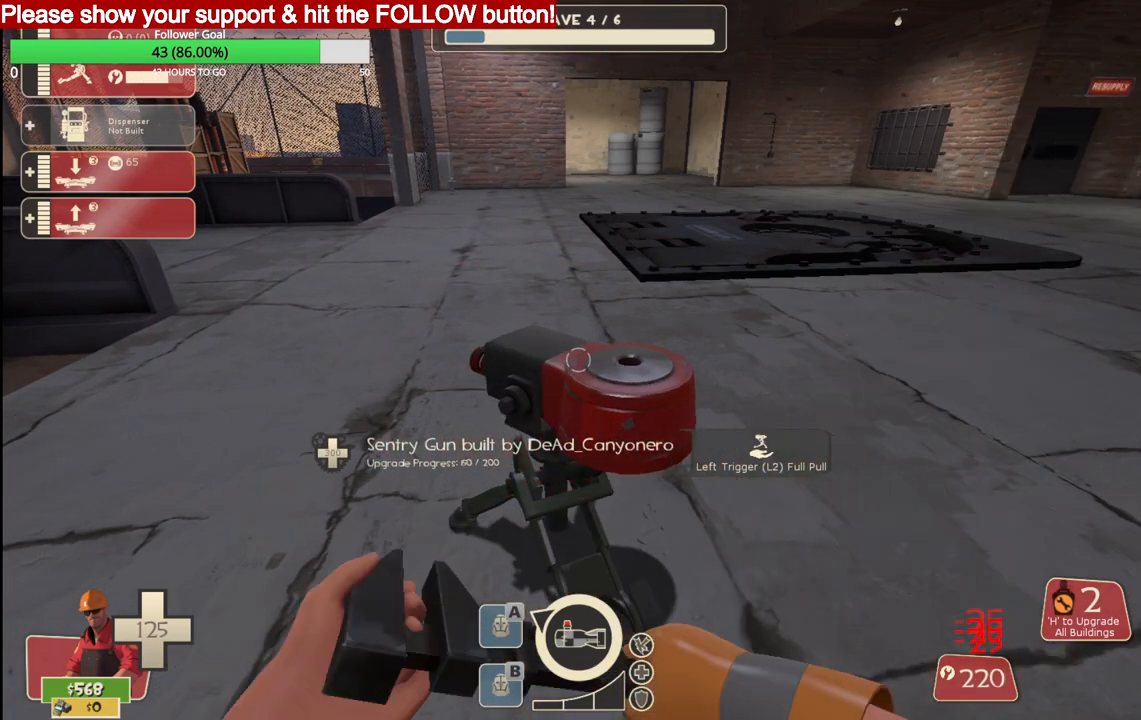
{"buttons": ["R2"], "left_stick": "center", "right_stick": "center", "events": []}
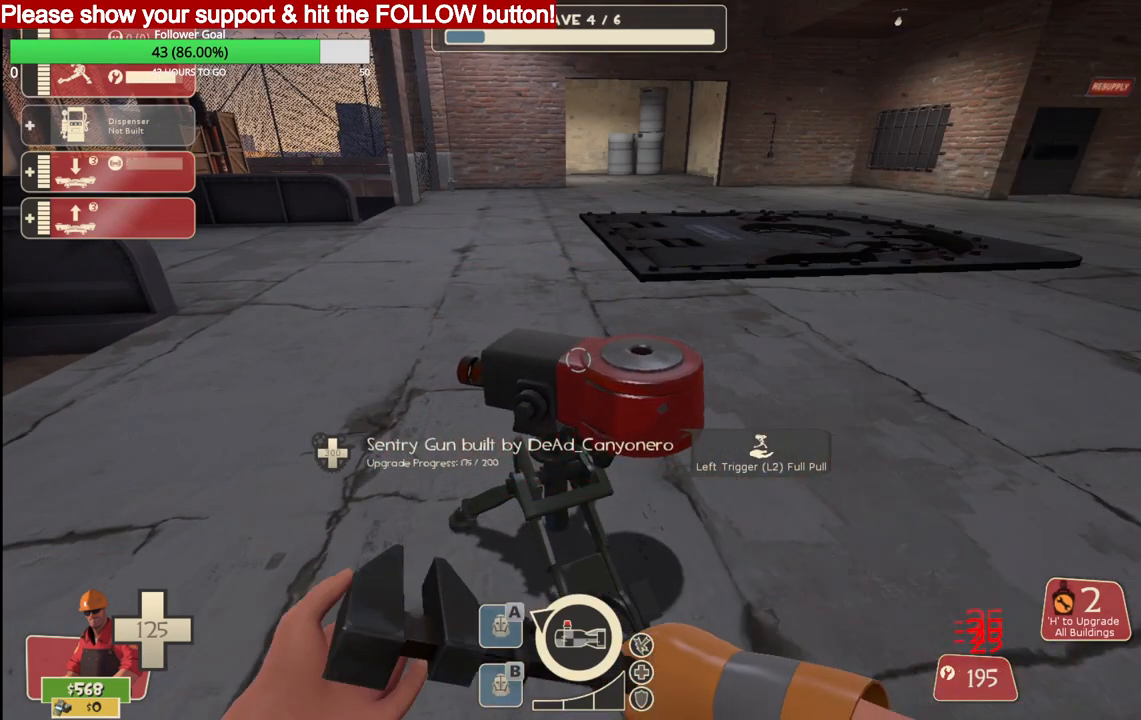
{"buttons": ["R2"], "left_stick": "center", "right_stick": "center", "events": []}
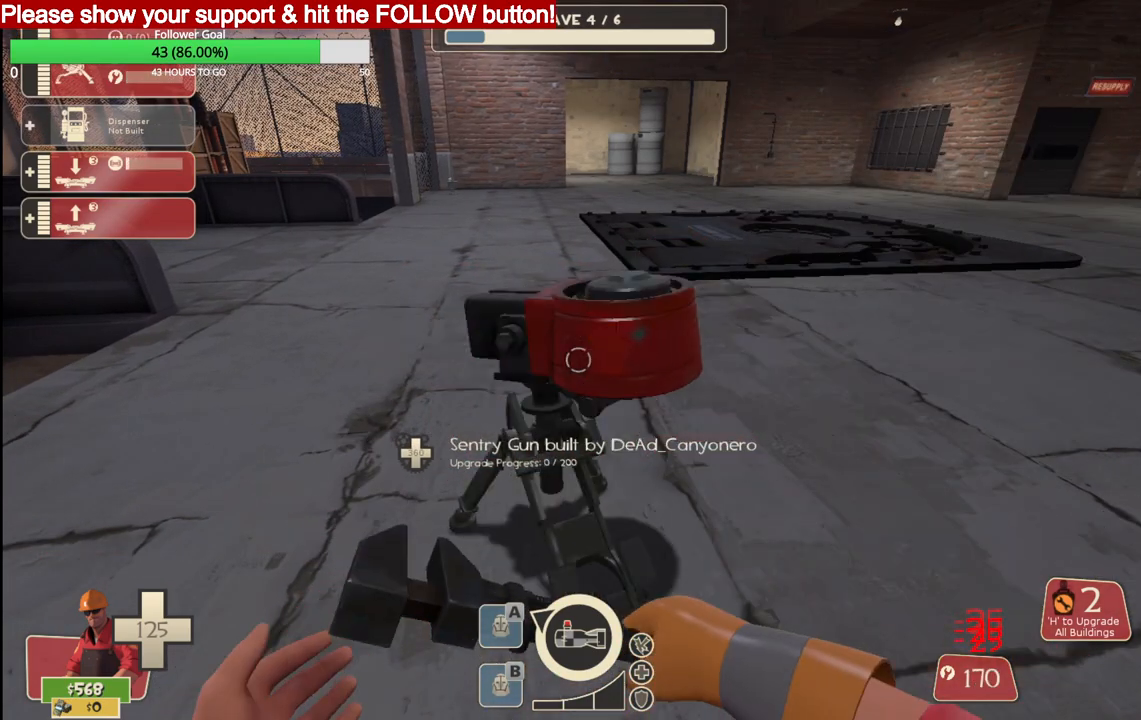
{"buttons": ["R2"], "left_stick": "down-left", "right_stick": "center", "events": [[267, "left_stick", "down-left"]]}
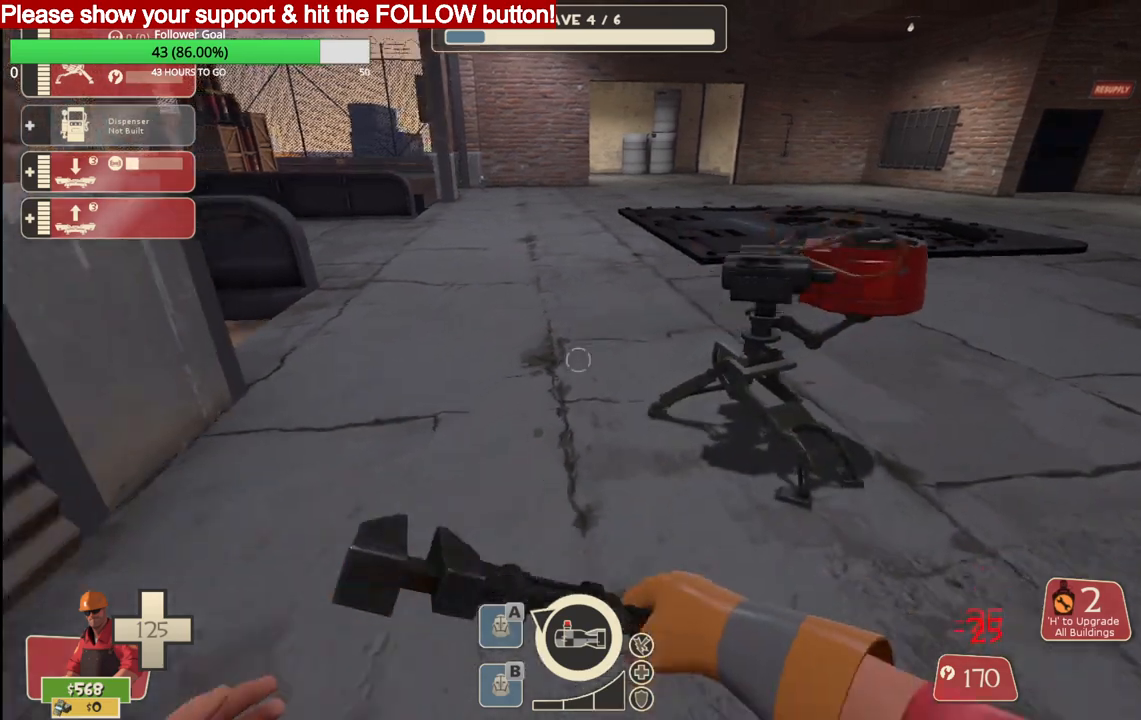
{"buttons": ["R2"], "left_stick": "up", "right_stick": "center", "events": [[317, "left_stick", "center"], [450, "left_stick", "up"]]}
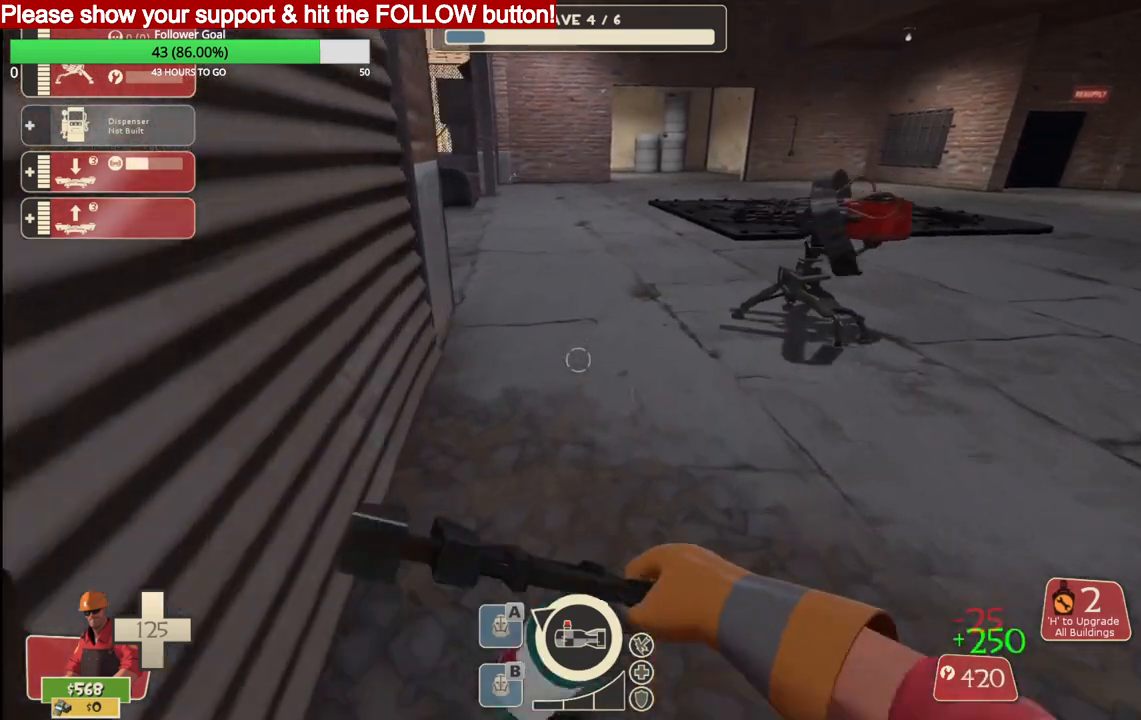
{"buttons": ["R2"], "left_stick": "up", "right_stick": "center", "events": []}
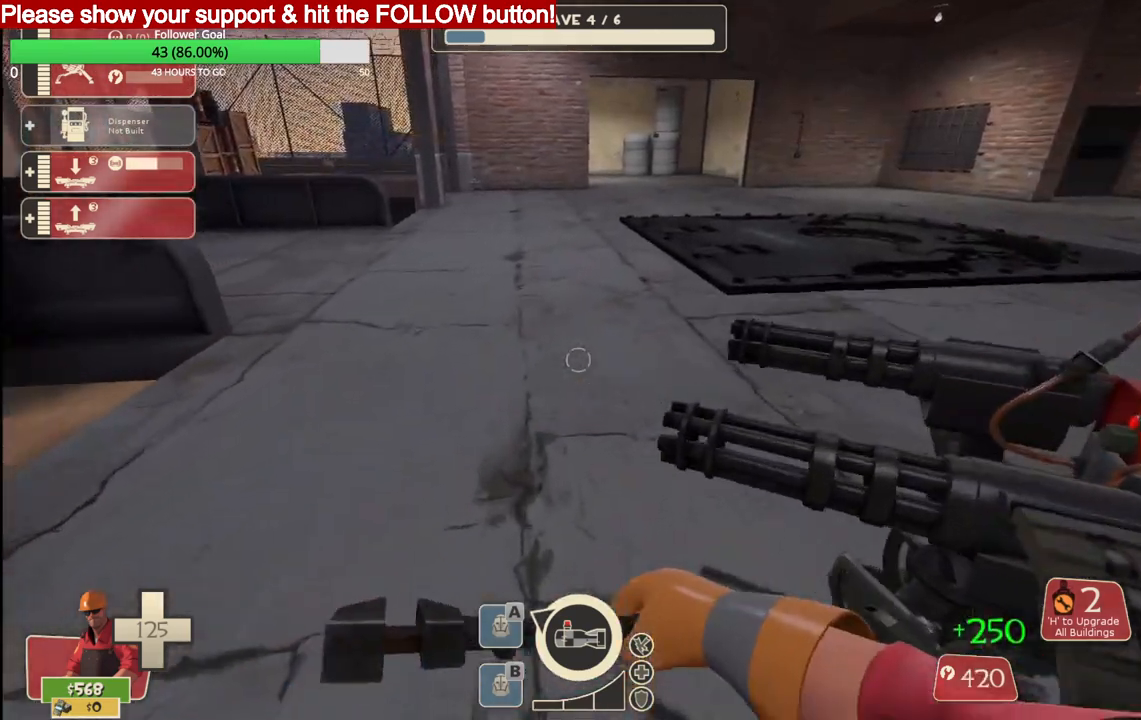
{"buttons": ["R2"], "left_stick": "up", "right_stick": "center", "events": []}
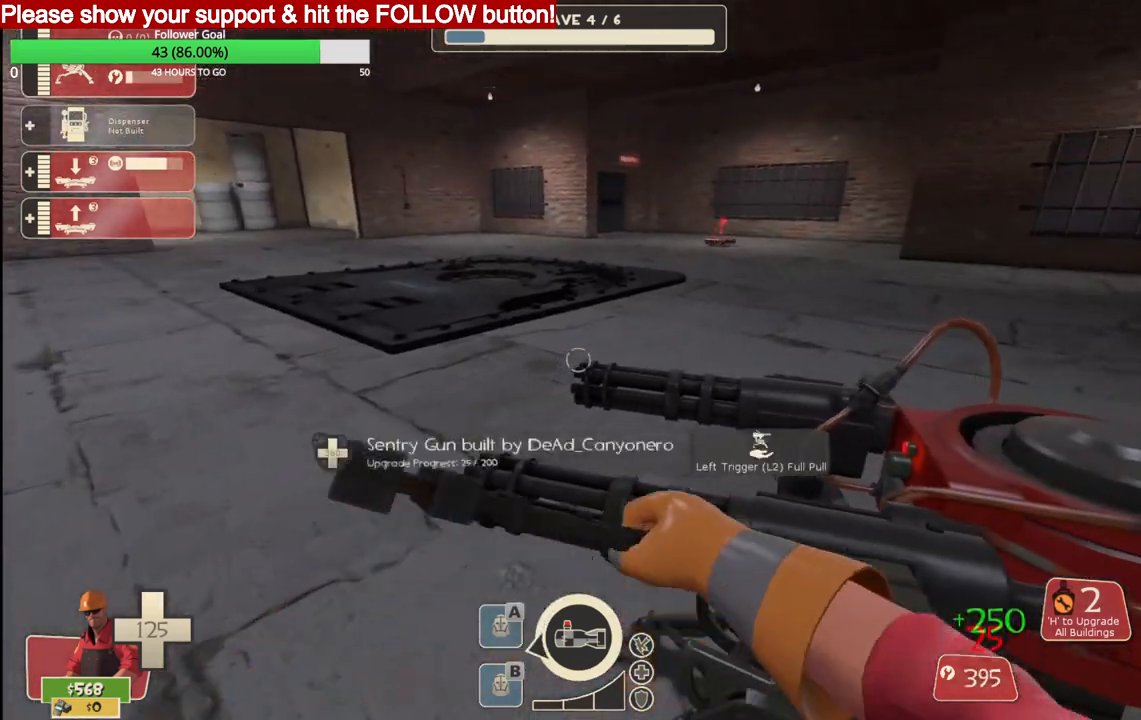
{"buttons": ["R2"], "left_stick": "up", "right_stick": "center", "events": []}
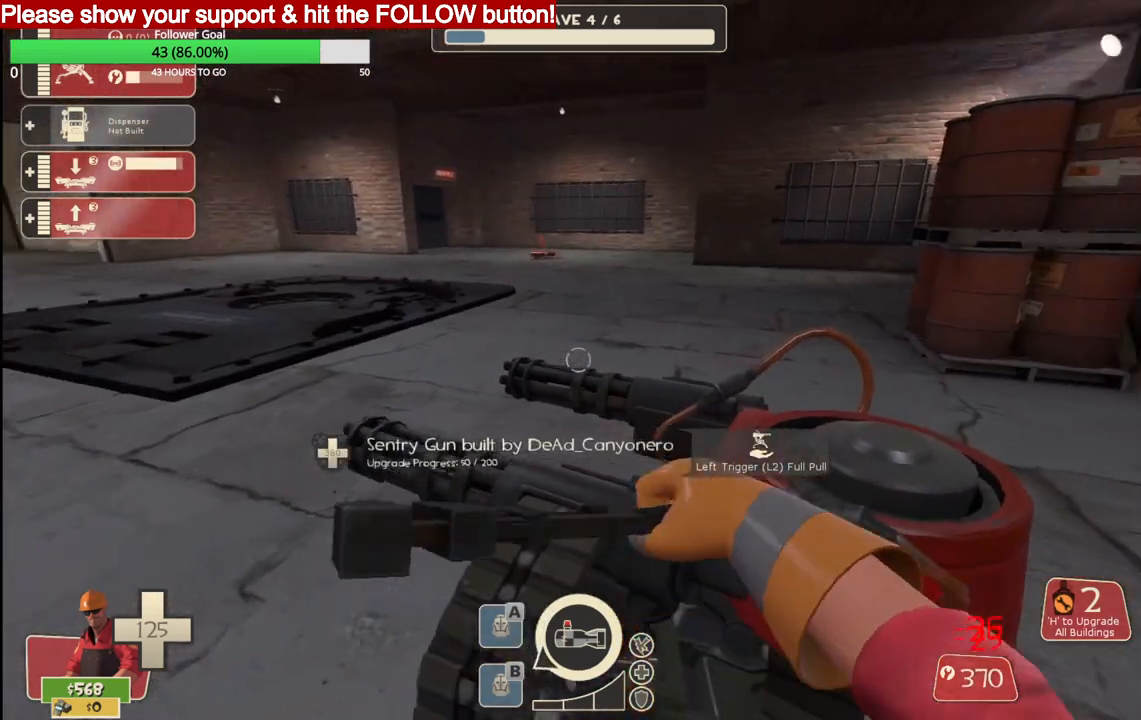
{"buttons": ["R2"], "left_stick": "center", "right_stick": "center", "events": [[117, "left_stick", "center"]]}
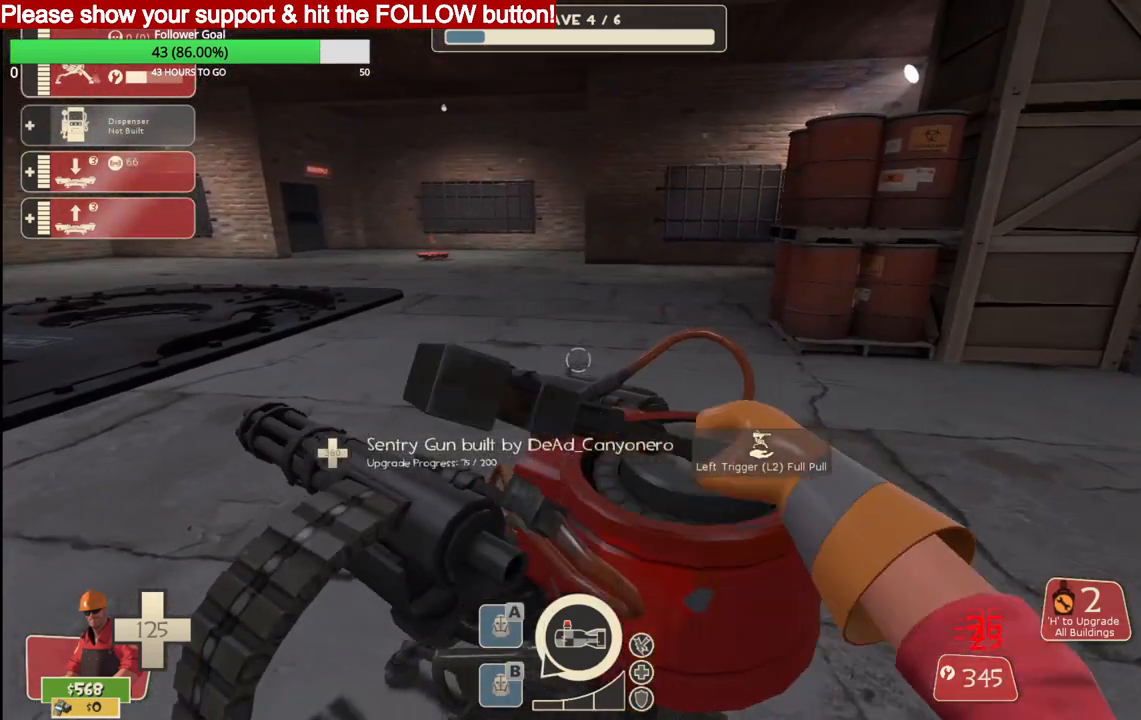
{"buttons": ["R2"], "left_stick": "center", "right_stick": "center", "events": []}
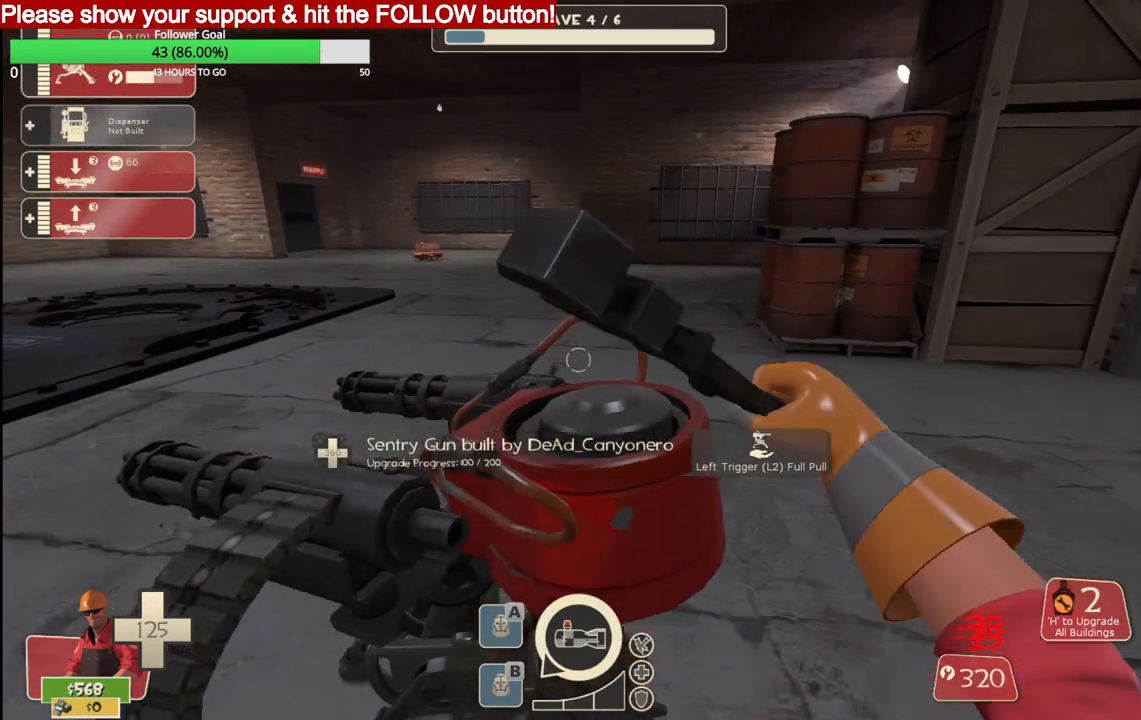
{"buttons": ["R2"], "left_stick": "center", "right_stick": "center", "events": []}
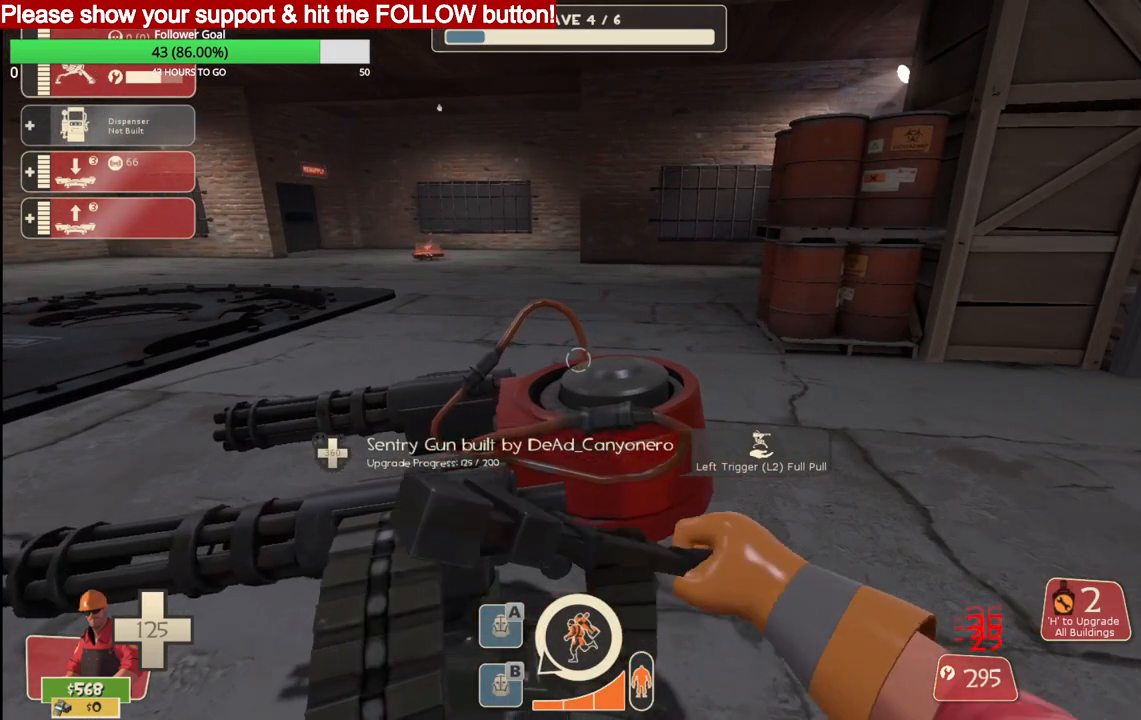
{"buttons": ["R2"], "left_stick": "center", "right_stick": "center", "events": []}
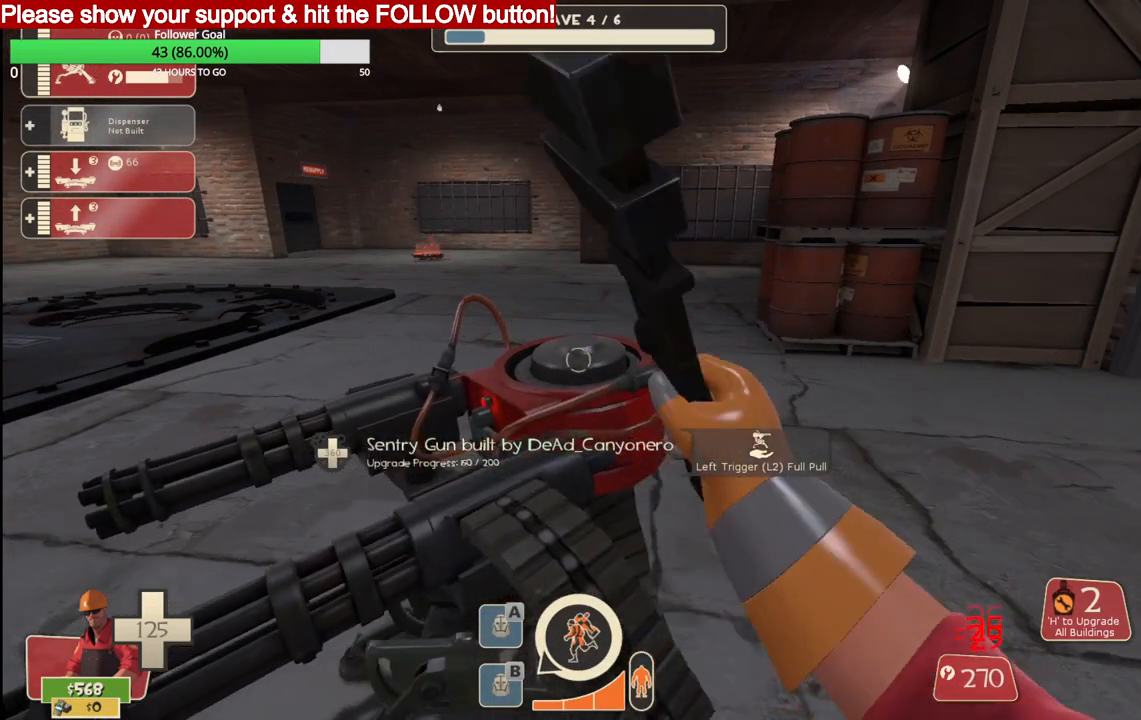
{"buttons": ["R2"], "left_stick": "center", "right_stick": "center", "events": []}
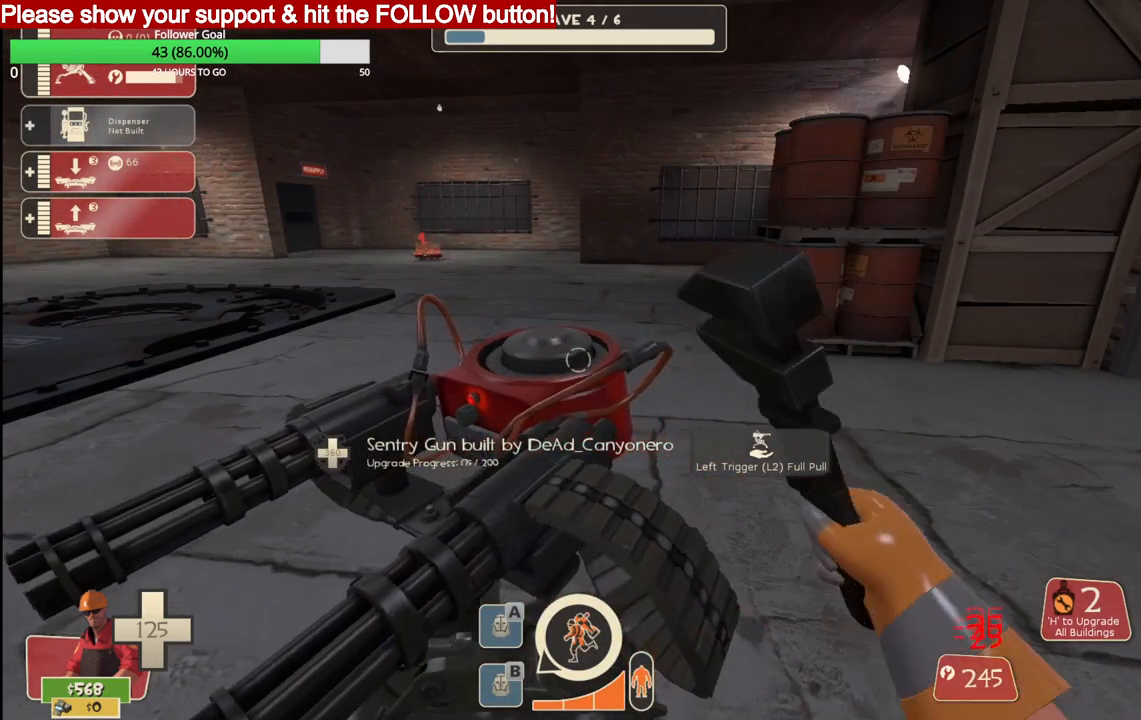
{"buttons": ["R2"], "left_stick": "center", "right_stick": "center", "events": []}
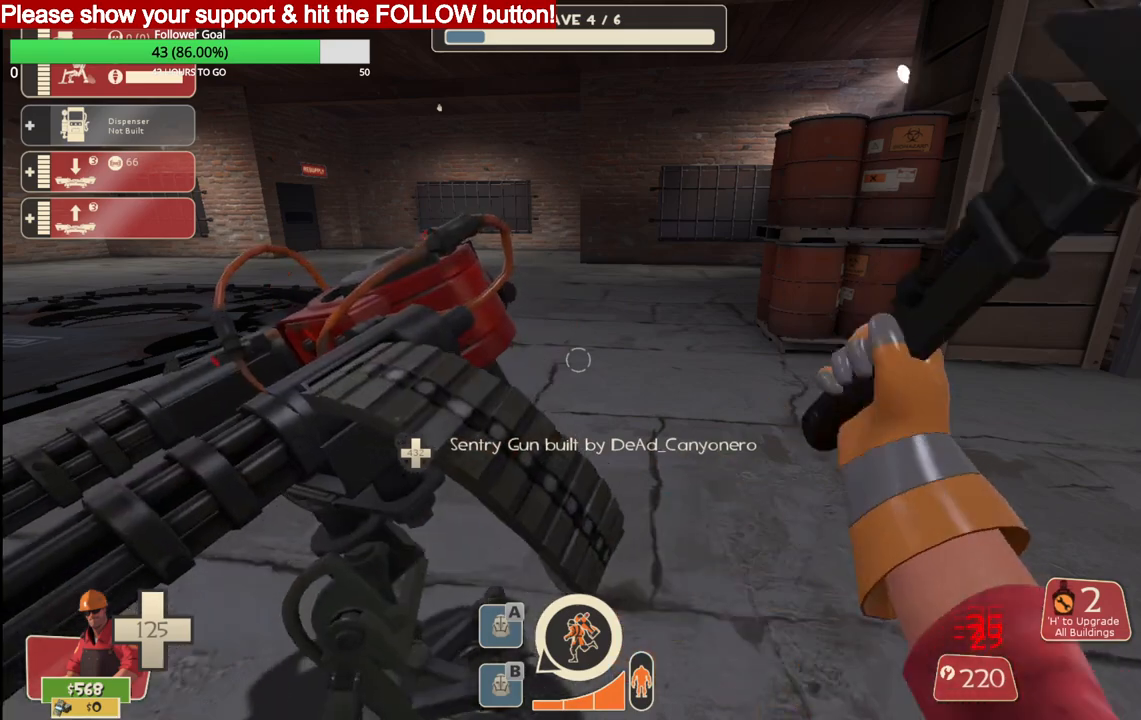
{"buttons": [], "left_stick": "center", "right_stick": "center", "events": [[400, "R2", "up"]]}
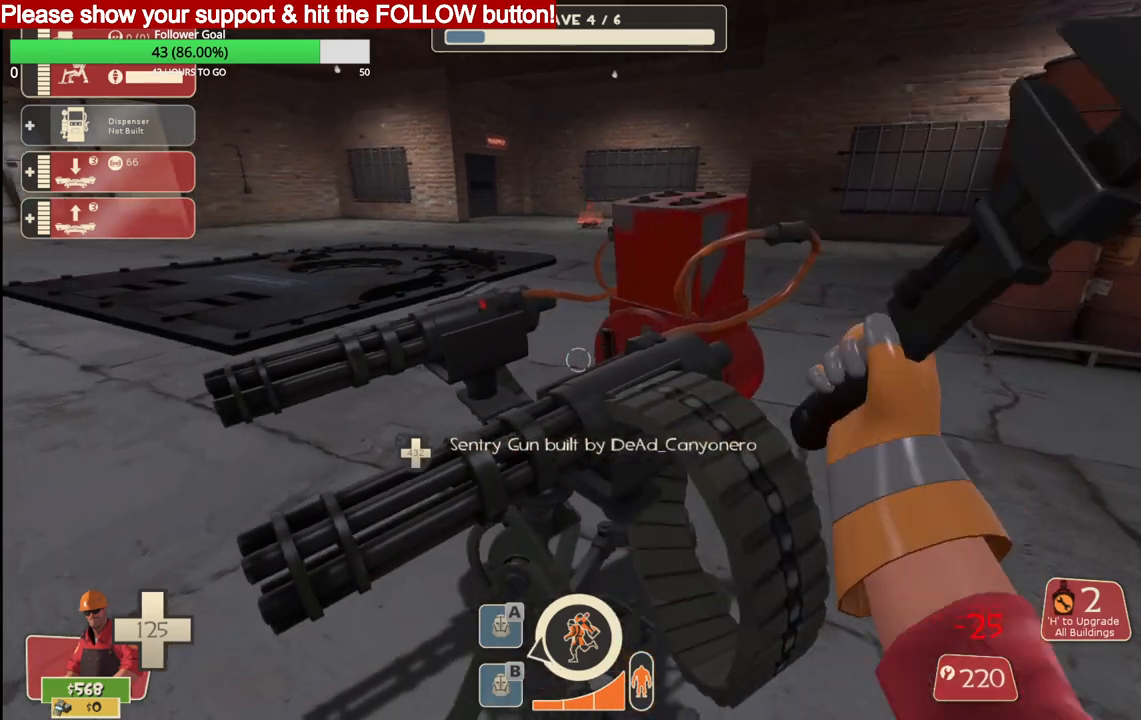
{"buttons": [], "left_stick": "center", "right_stick": "center", "events": []}